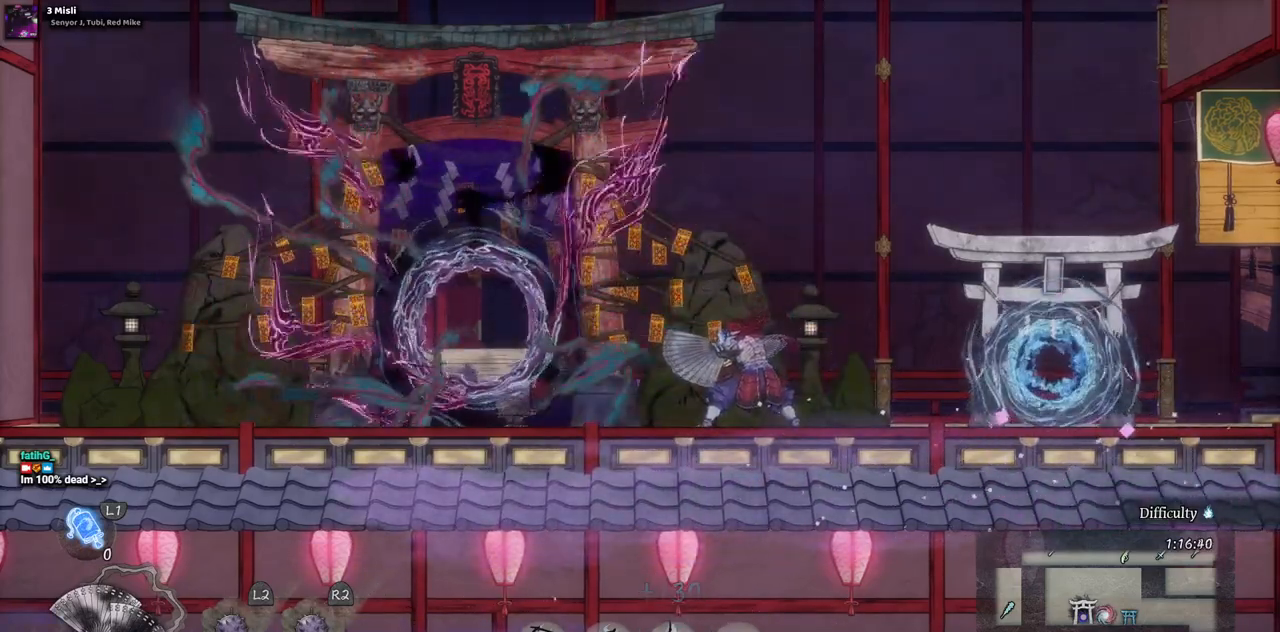
Gameplay with a controller (PlayStation layout); each line is a JSON object with the inputs held at the frame after it. "events" lists button and stick changes between this image and that frame as [ms after this image, input, new state], when the widget could be followed in between. Not read: L3 R3.
{"buttons": ["DPAD_LEFT"], "left_stick": "center", "right_stick": "center", "events": [[233, "DPAD_LEFT", "down"]]}
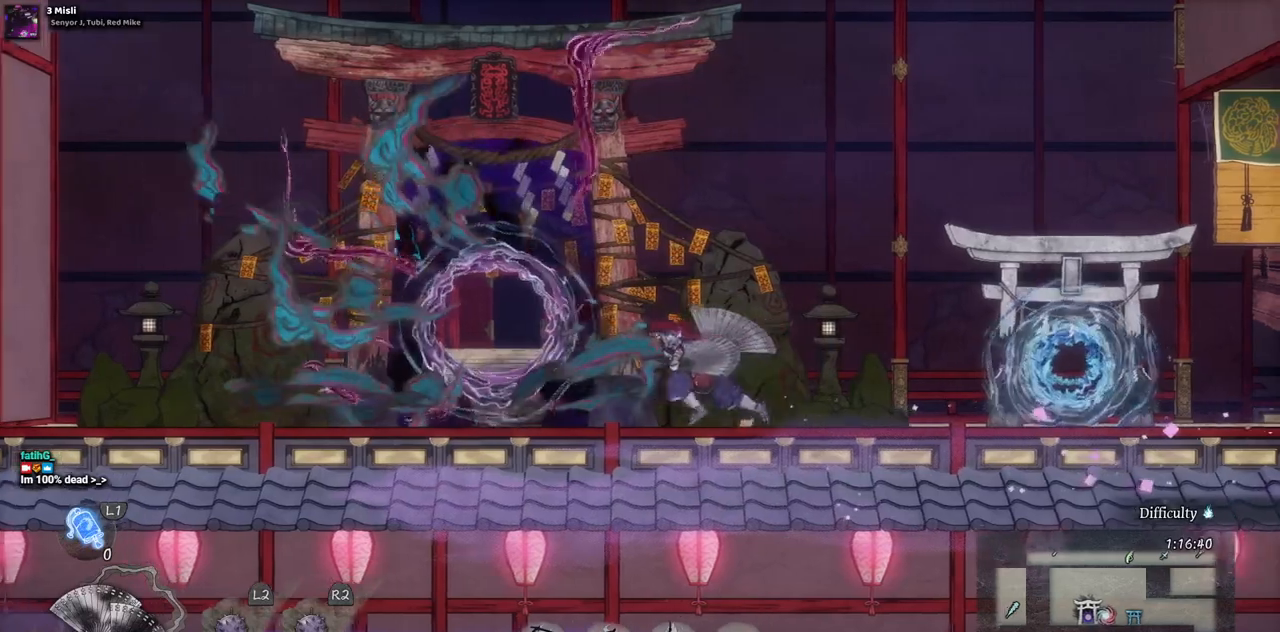
{"buttons": [], "left_stick": "center", "right_stick": "center", "events": [[450, "DPAD_LEFT", "up"]]}
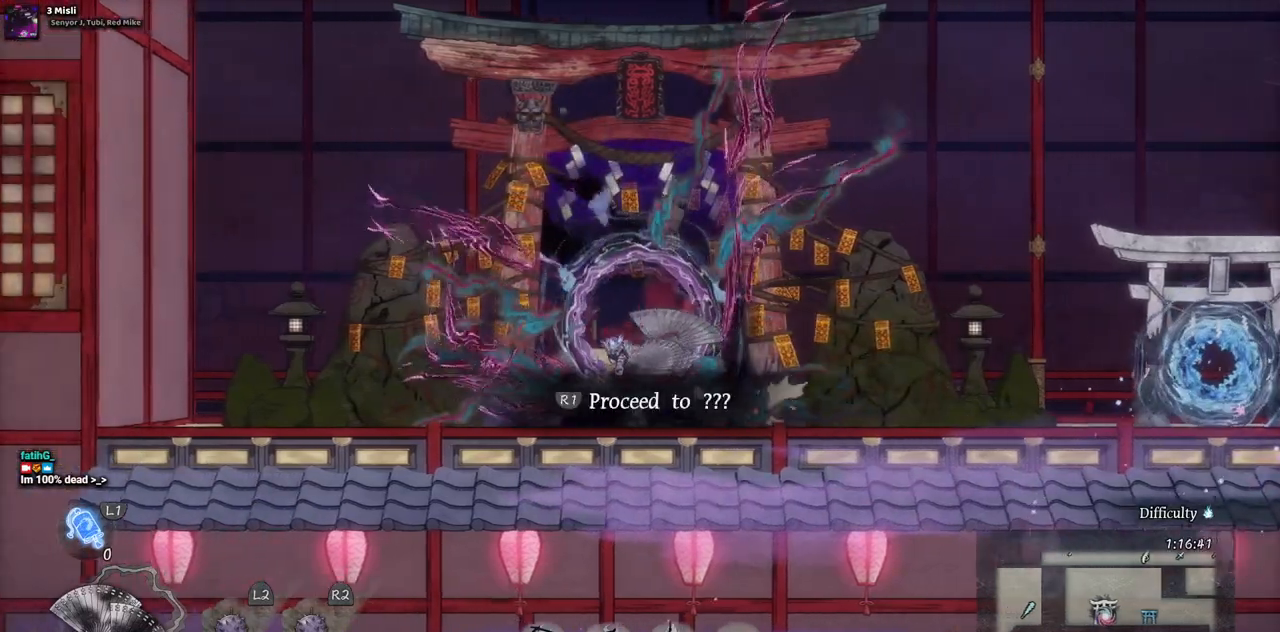
{"buttons": [], "left_stick": "center", "right_stick": "center", "events": []}
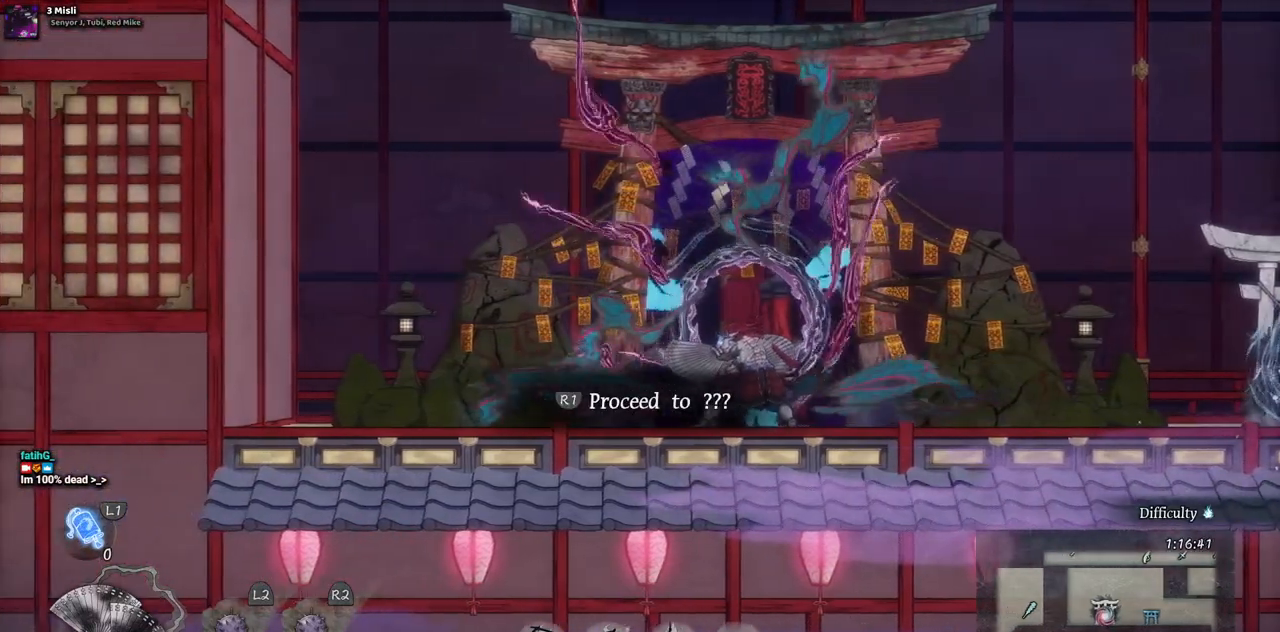
{"buttons": ["R1", "R2"], "left_stick": "center", "right_stick": "center", "events": [[467, "R1", "down"], [467, "R2", "down"]]}
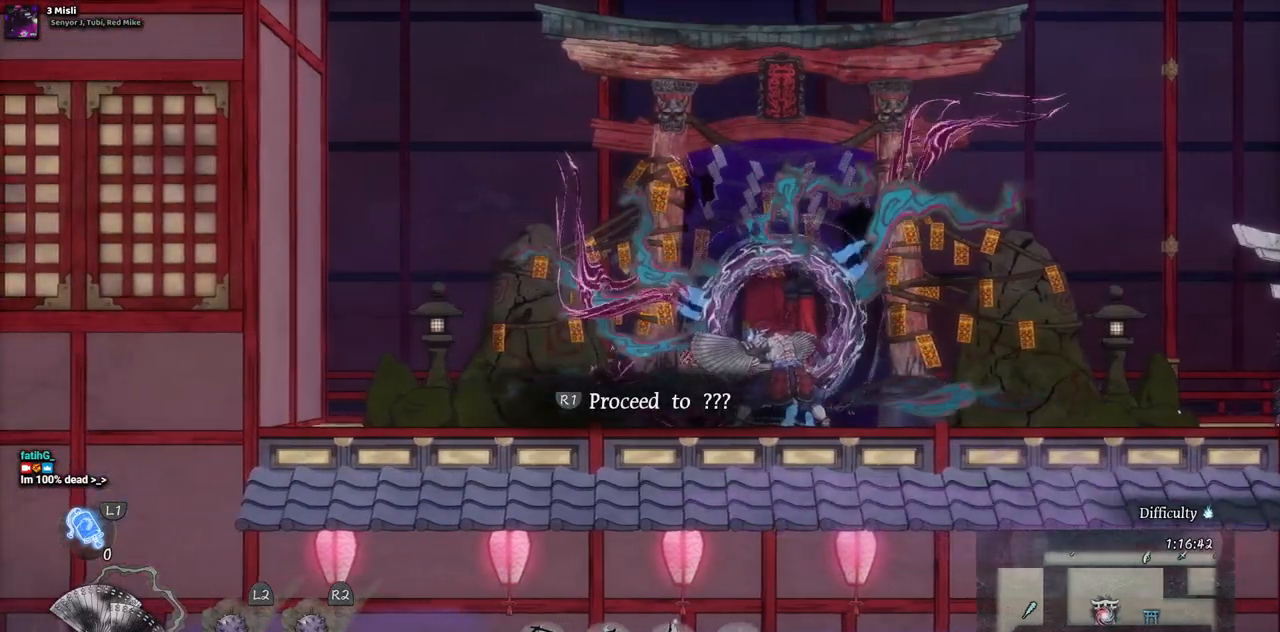
{"buttons": [], "left_stick": "center", "right_stick": "center", "events": [[117, "R1", "up"], [117, "R2", "up"]]}
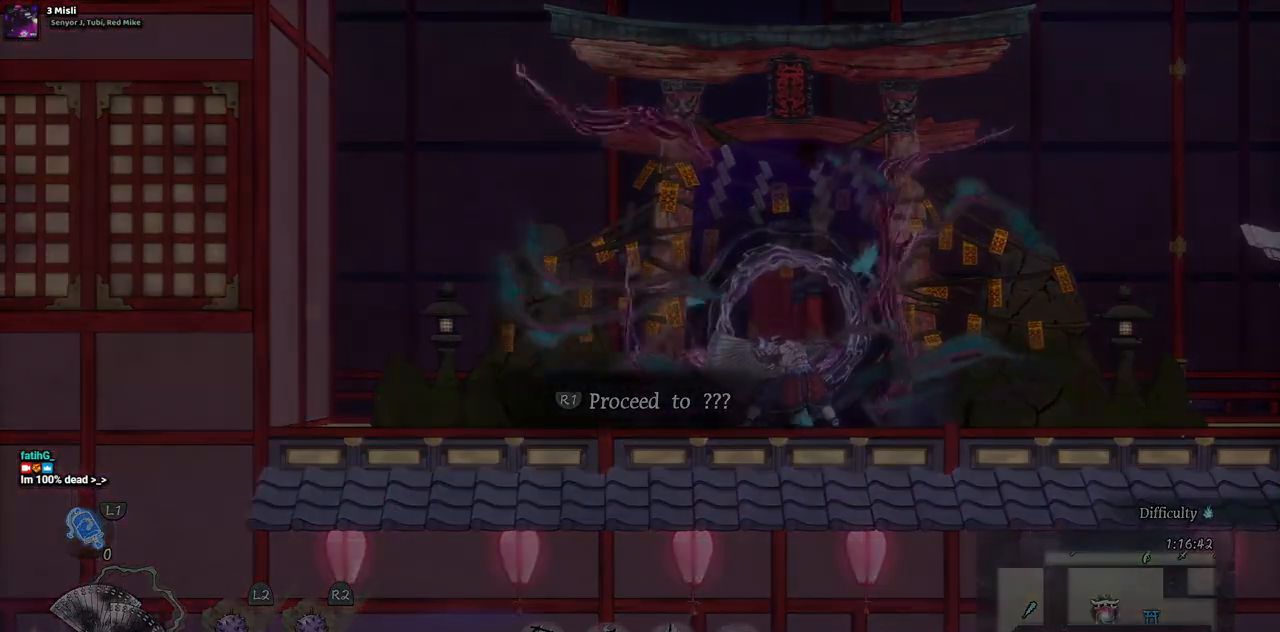
{"buttons": [], "left_stick": "center", "right_stick": "center", "events": []}
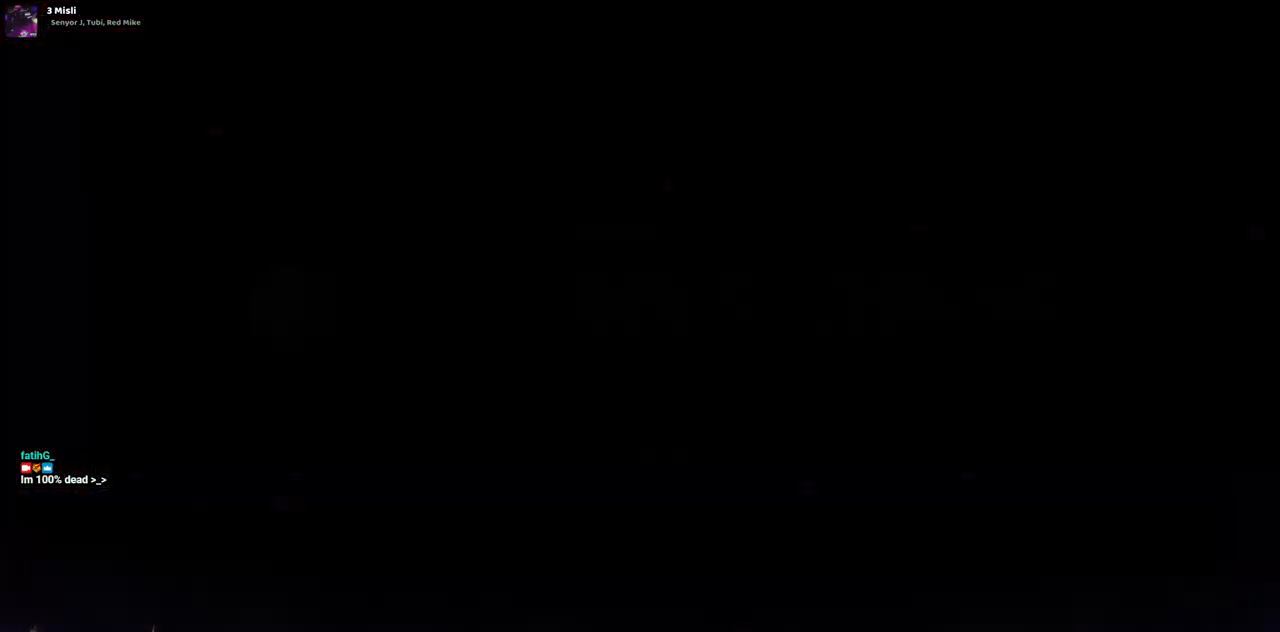
{"buttons": [], "left_stick": "center", "right_stick": "center", "events": []}
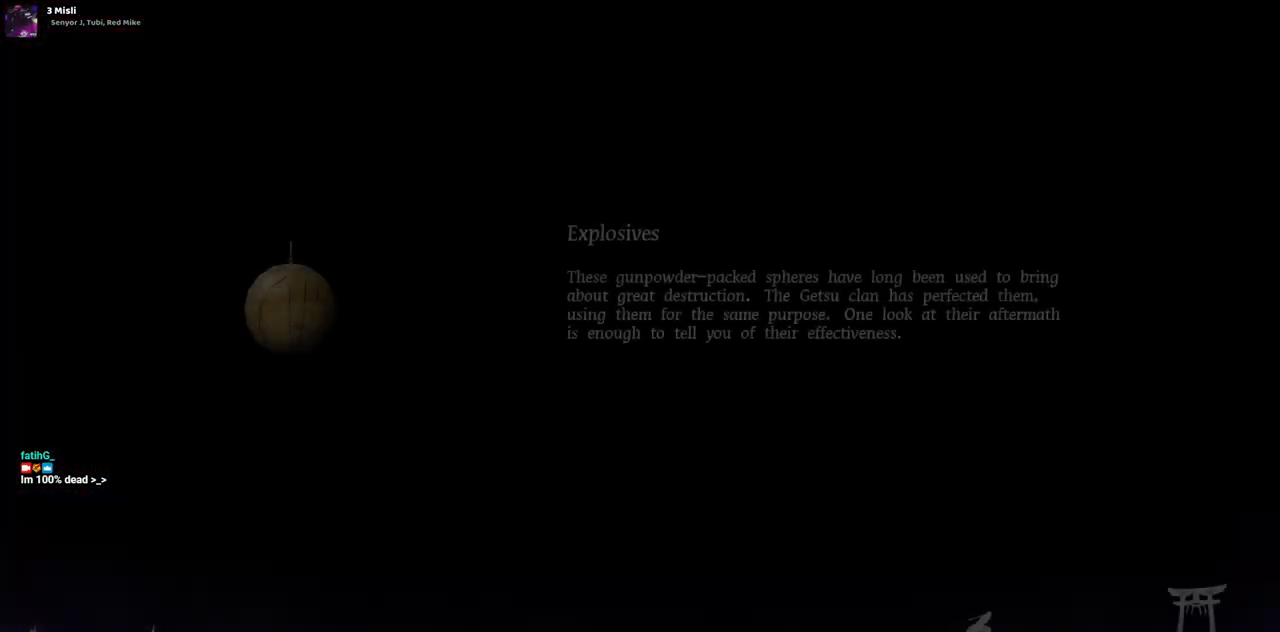
{"buttons": [], "left_stick": "center", "right_stick": "center", "events": []}
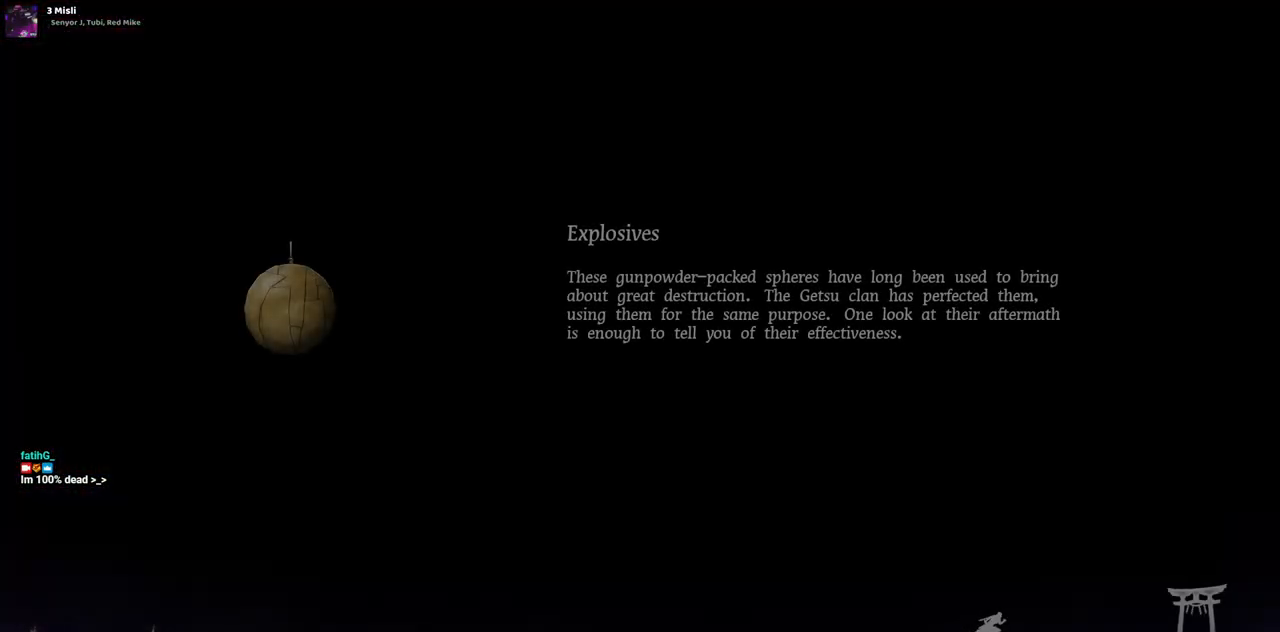
{"buttons": [], "left_stick": "center", "right_stick": "center", "events": []}
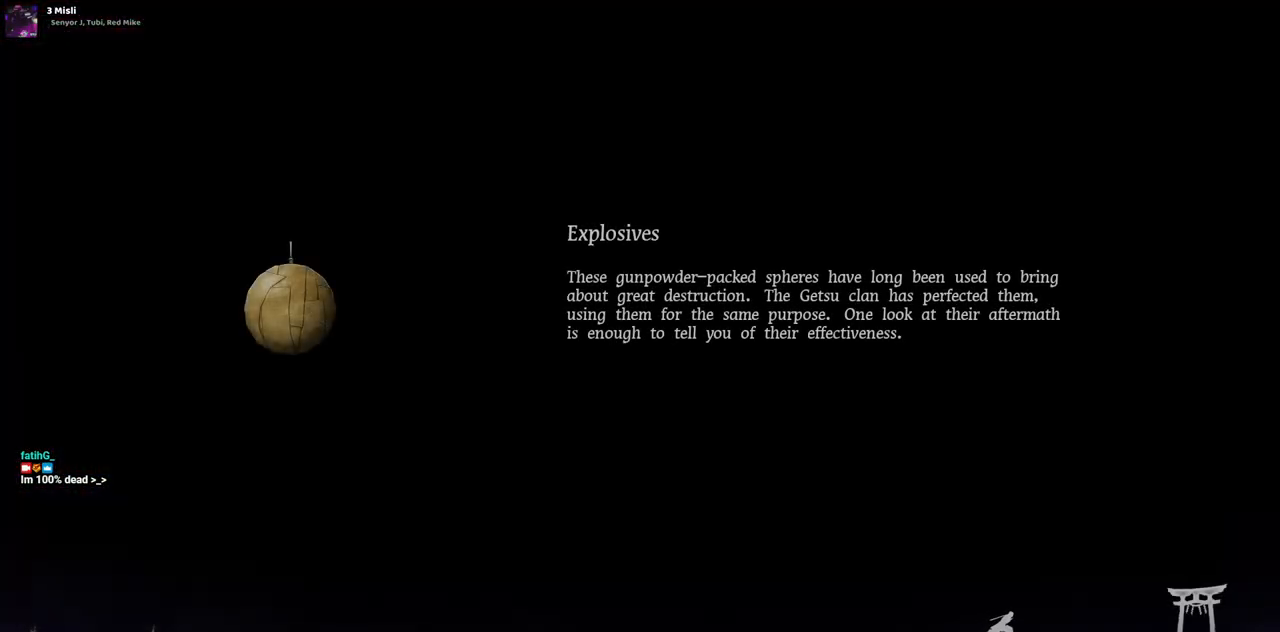
{"buttons": ["CIRCLE"], "left_stick": "center", "right_stick": "center", "events": [[67, "CIRCLE", "down"], [183, "CIRCLE", "up"], [450, "CIRCLE", "down"]]}
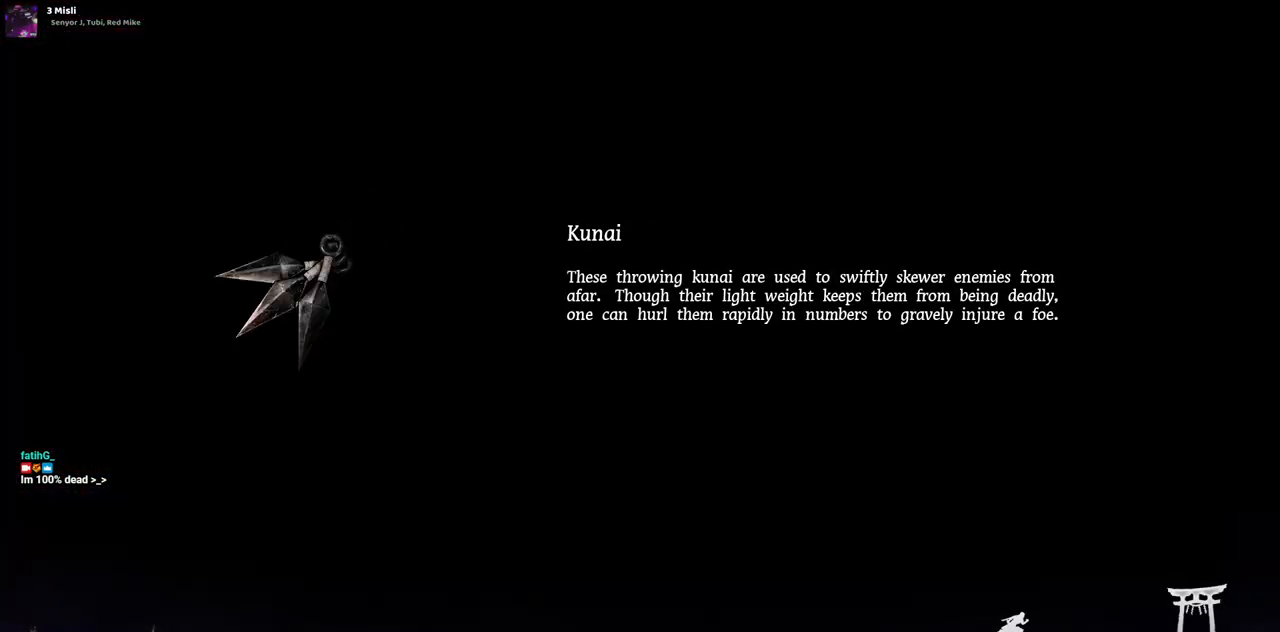
{"buttons": [], "left_stick": "center", "right_stick": "center", "events": [[50, "CIRCLE", "up"], [250, "CIRCLE", "down"], [367, "CIRCLE", "up"]]}
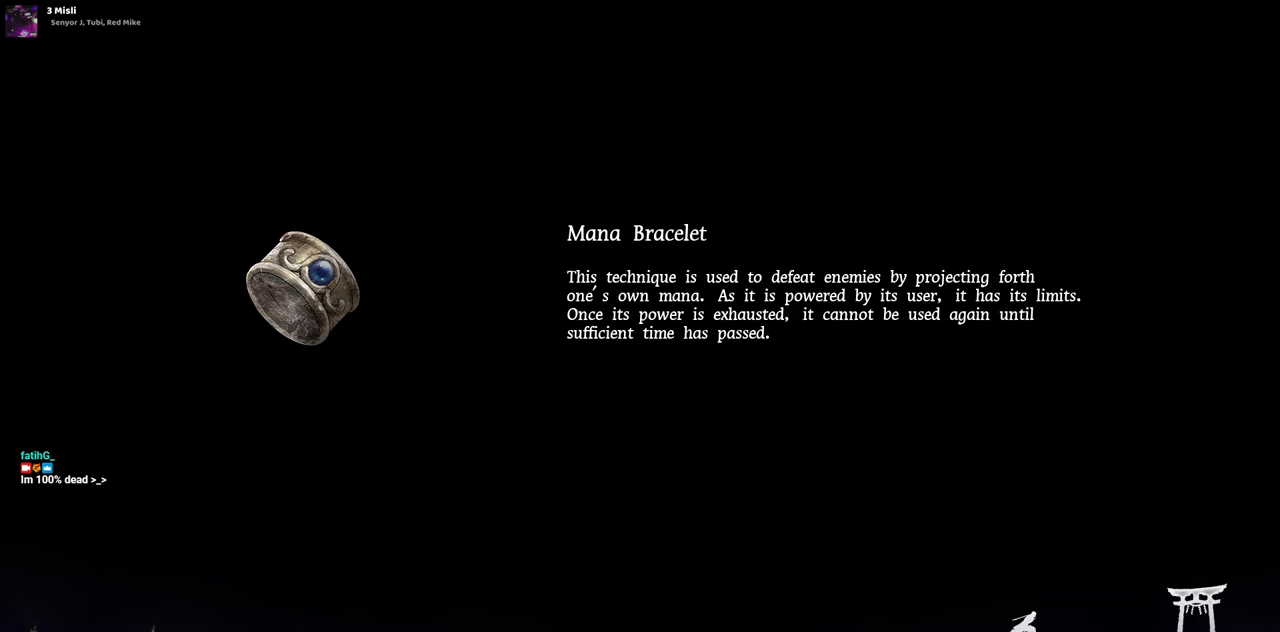
{"buttons": [], "left_stick": "center", "right_stick": "center", "events": [[50, "CIRCLE", "down"], [150, "CIRCLE", "up"], [367, "CIRCLE", "down"], [483, "CIRCLE", "up"]]}
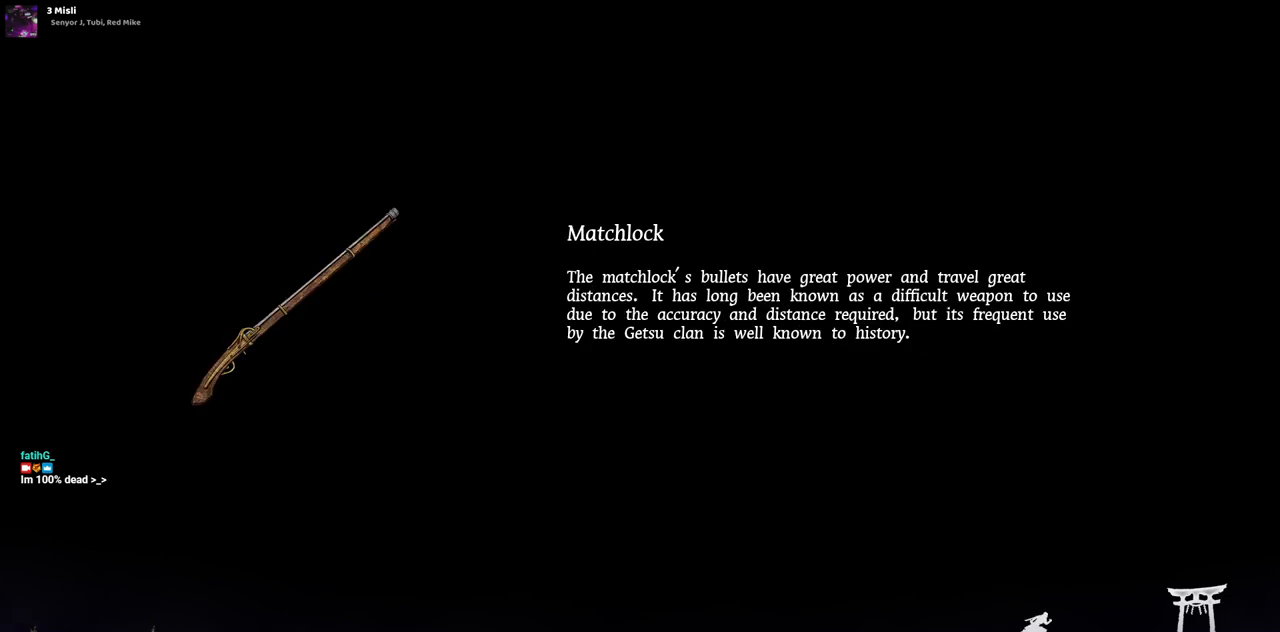
{"buttons": [], "left_stick": "center", "right_stick": "center", "events": [[200, "CIRCLE", "down"], [300, "CIRCLE", "up"]]}
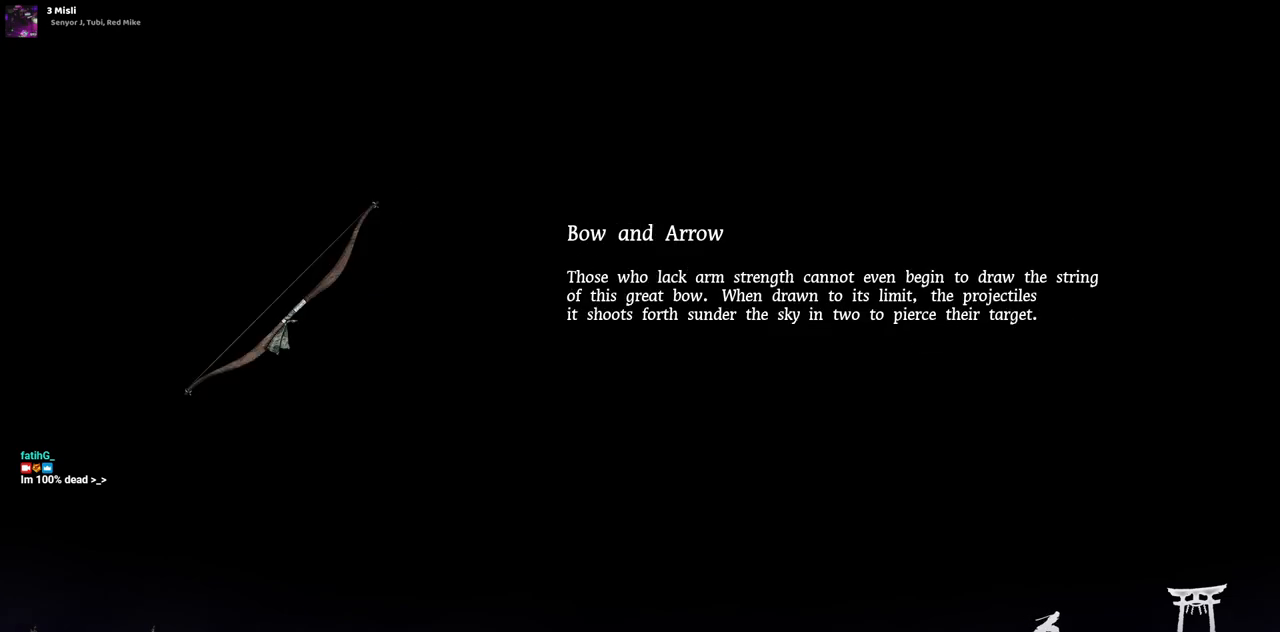
{"buttons": [], "left_stick": "center", "right_stick": "center", "events": [[17, "CIRCLE", "down"], [133, "CIRCLE", "up"], [367, "CIRCLE", "down"], [483, "CIRCLE", "up"]]}
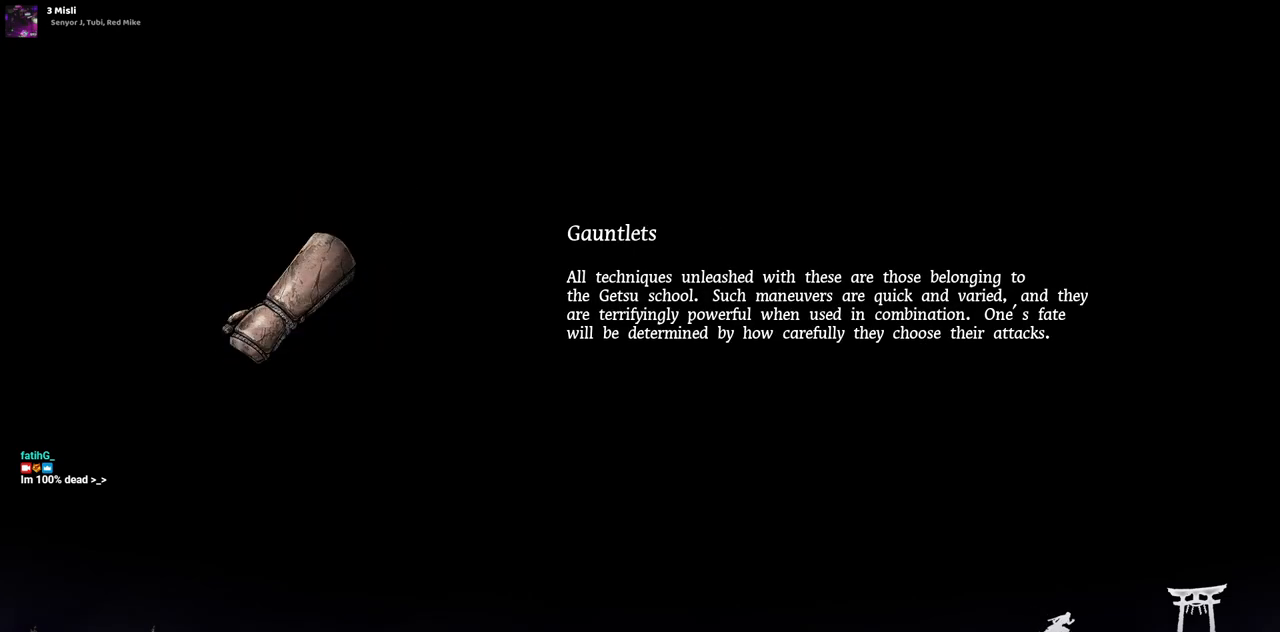
{"buttons": [], "left_stick": "center", "right_stick": "center", "events": [[233, "CIRCLE", "down"], [350, "CIRCLE", "up"]]}
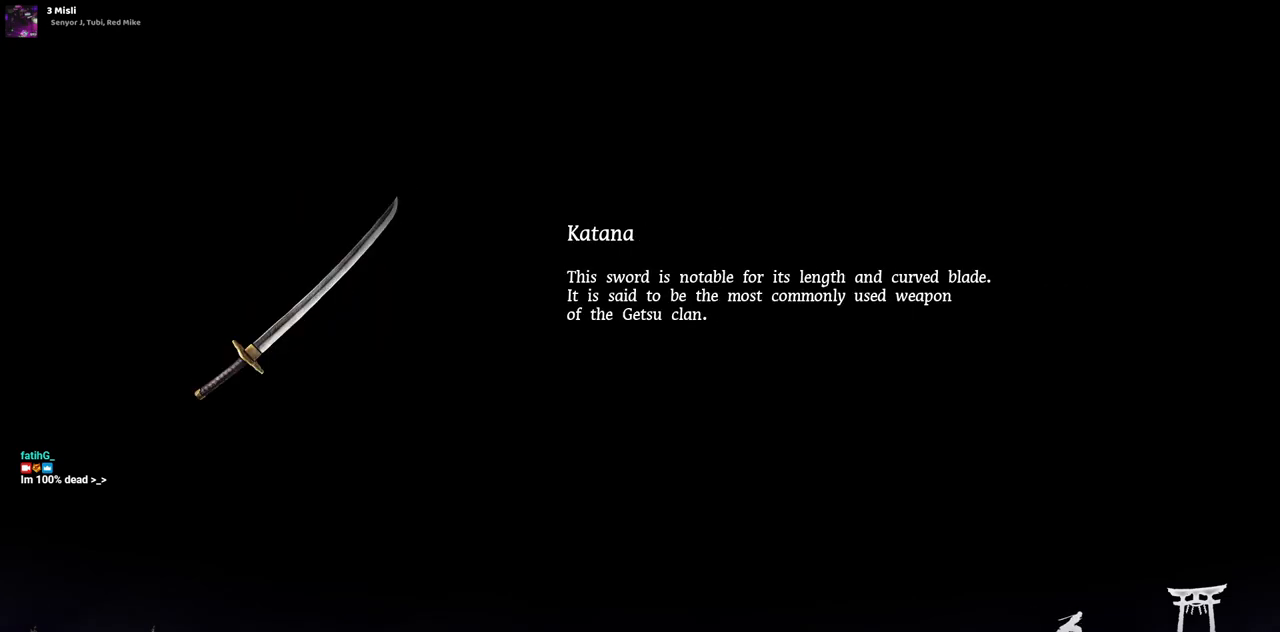
{"buttons": ["CIRCLE"], "left_stick": "center", "right_stick": "center", "events": [[100, "CIRCLE", "down"], [183, "CIRCLE", "up"], [417, "CIRCLE", "down"]]}
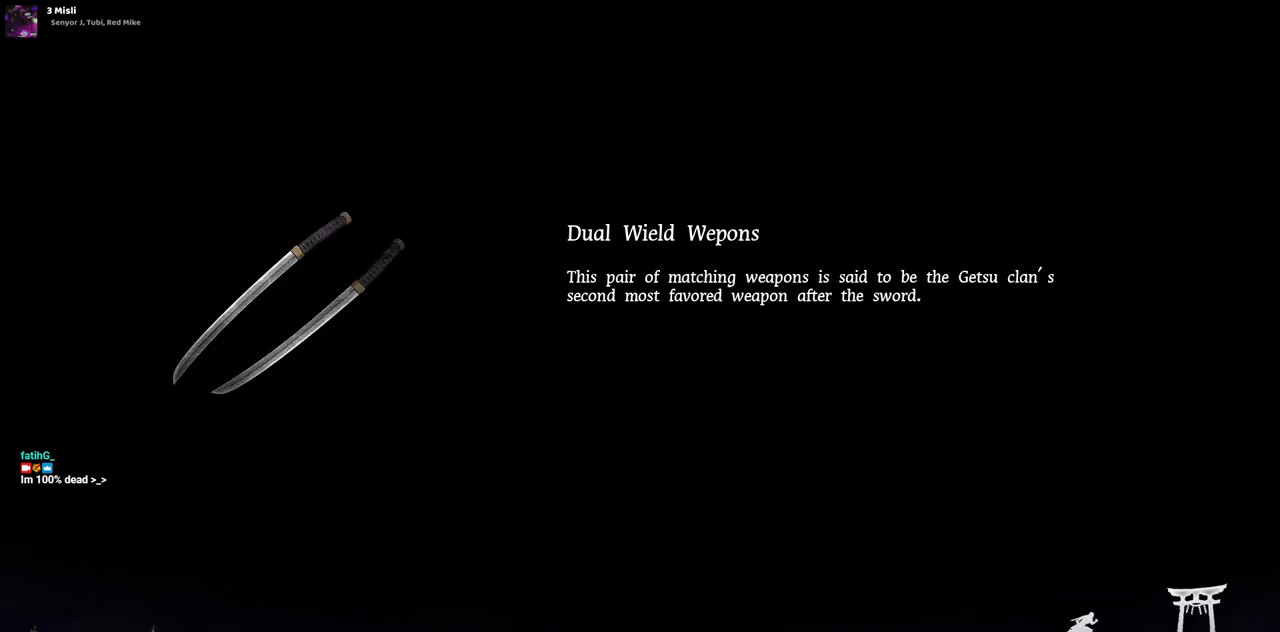
{"buttons": [], "left_stick": "center", "right_stick": "center", "events": [[33, "CIRCLE", "up"], [300, "CIRCLE", "down"], [417, "CIRCLE", "up"]]}
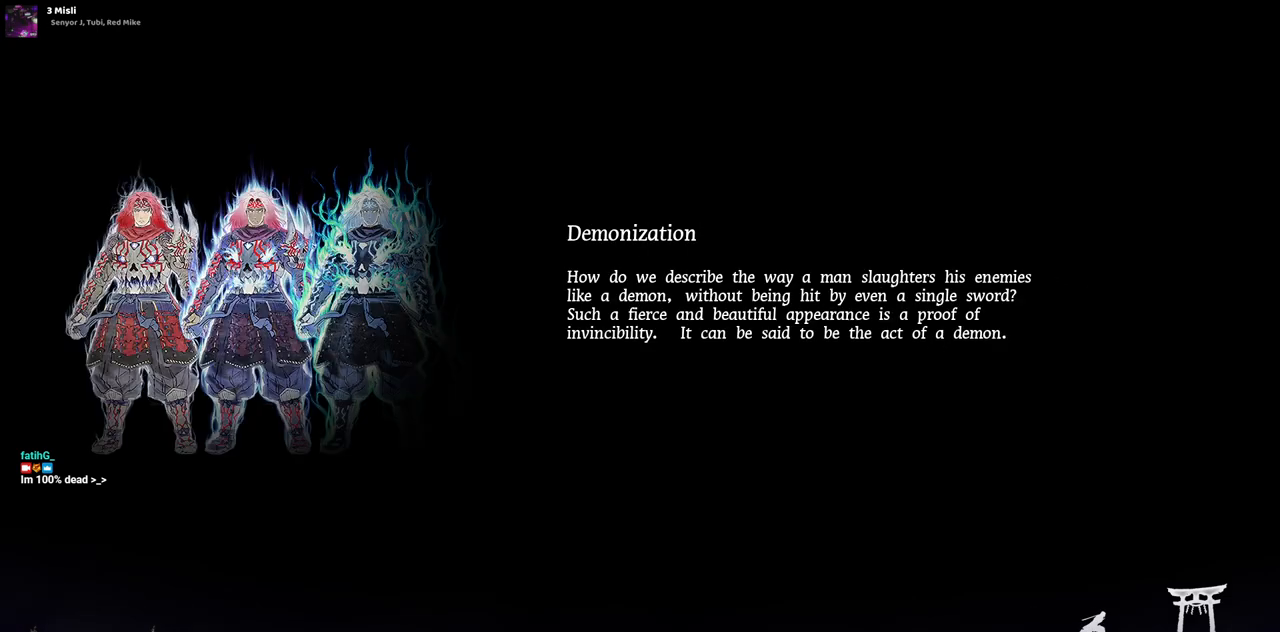
{"buttons": ["CIRCLE"], "left_stick": "center", "right_stick": "center", "events": [[150, "CIRCLE", "down"], [267, "CIRCLE", "up"], [500, "CIRCLE", "down"]]}
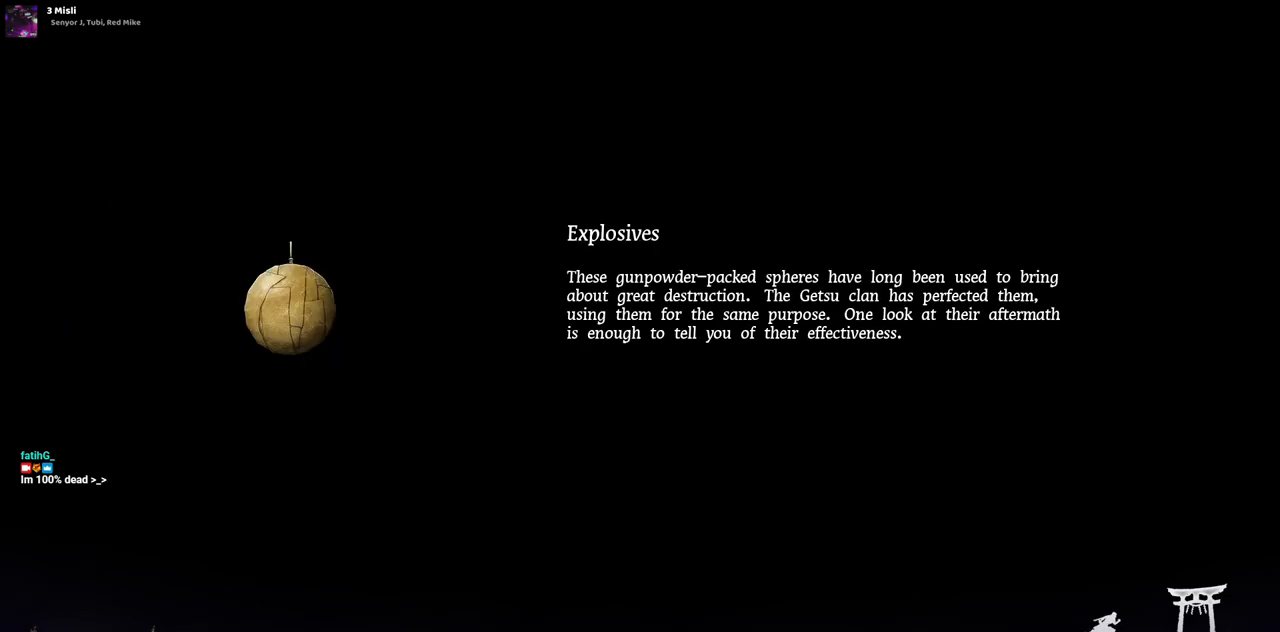
{"buttons": [], "left_stick": "center", "right_stick": "center", "events": [[100, "CIRCLE", "up"], [333, "CIRCLE", "down"], [433, "CIRCLE", "up"]]}
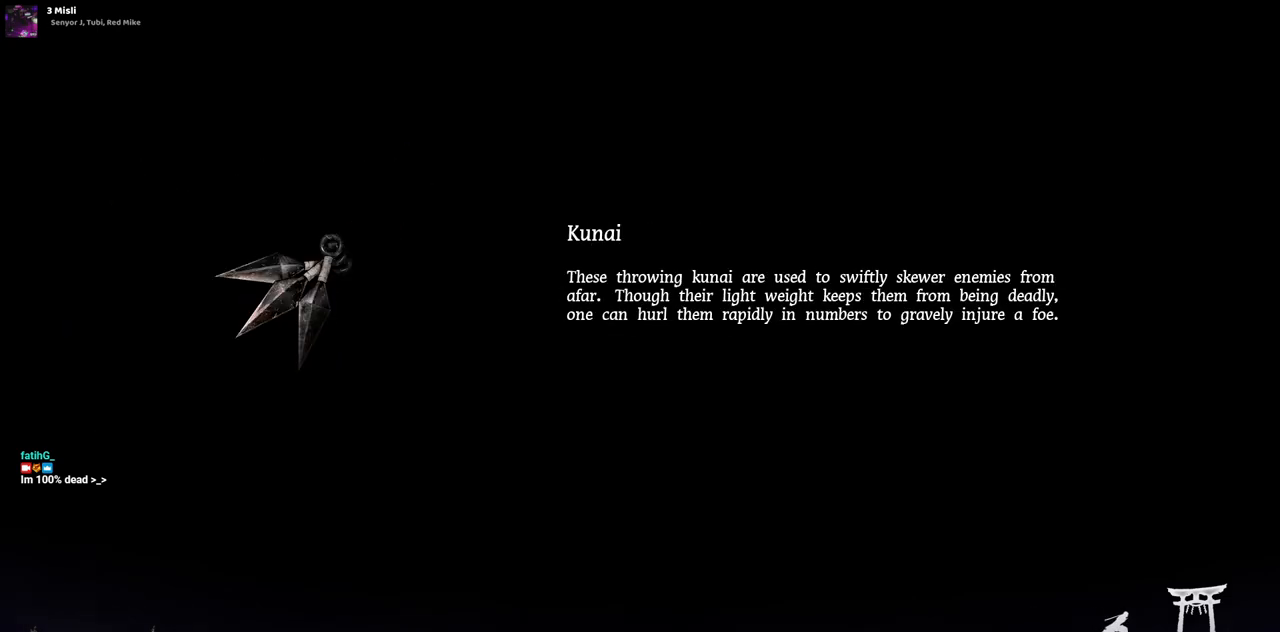
{"buttons": ["CIRCLE"], "left_stick": "center", "right_stick": "center", "events": [[183, "CIRCLE", "down"], [283, "CIRCLE", "up"], [483, "CIRCLE", "down"]]}
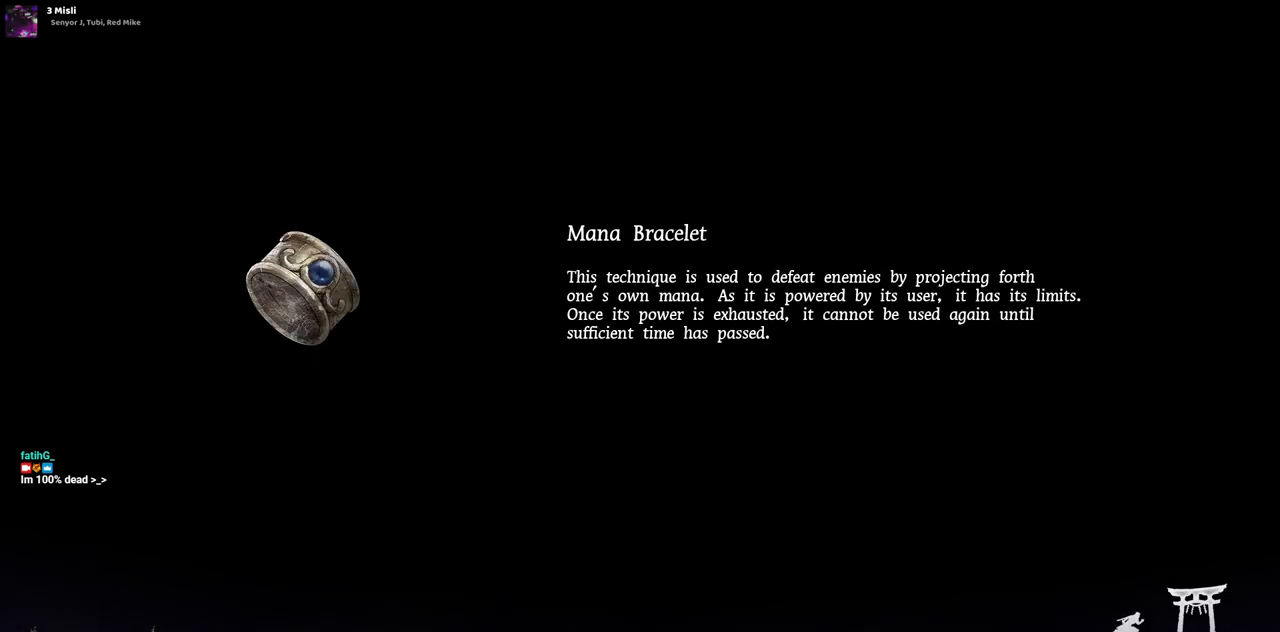
{"buttons": [], "left_stick": "center", "right_stick": "center", "events": [[117, "CIRCLE", "up"], [350, "CIRCLE", "down"], [450, "CIRCLE", "up"]]}
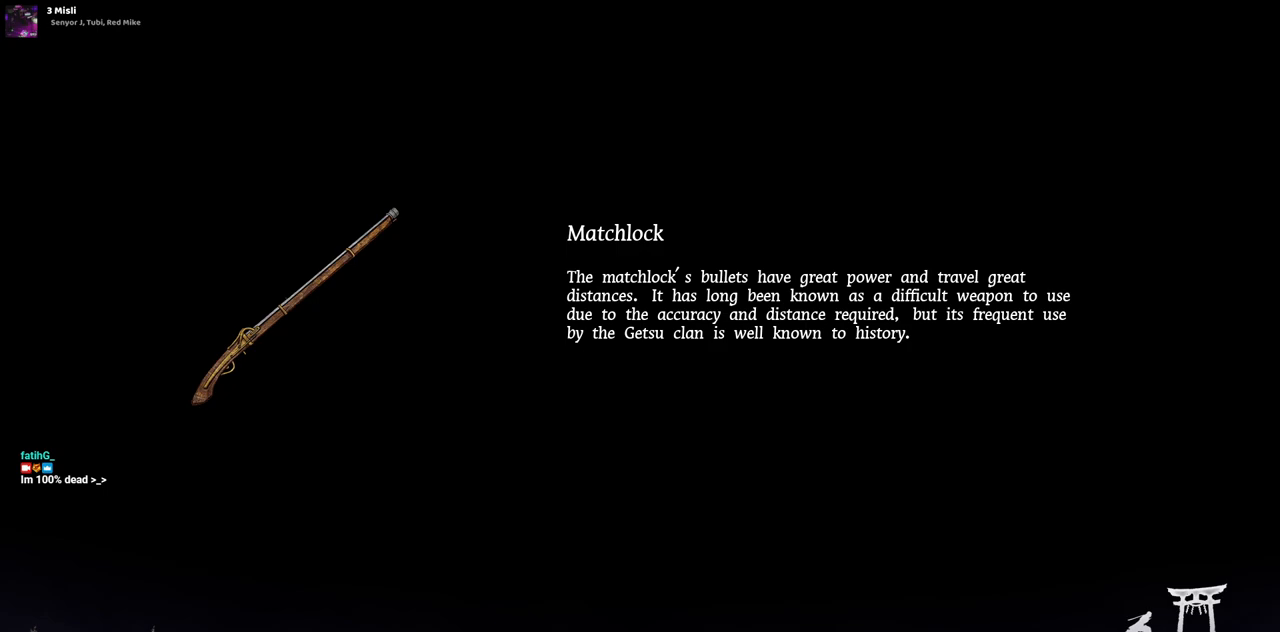
{"buttons": [], "left_stick": "center", "right_stick": "center", "events": [[183, "CIRCLE", "down"], [283, "CIRCLE", "up"]]}
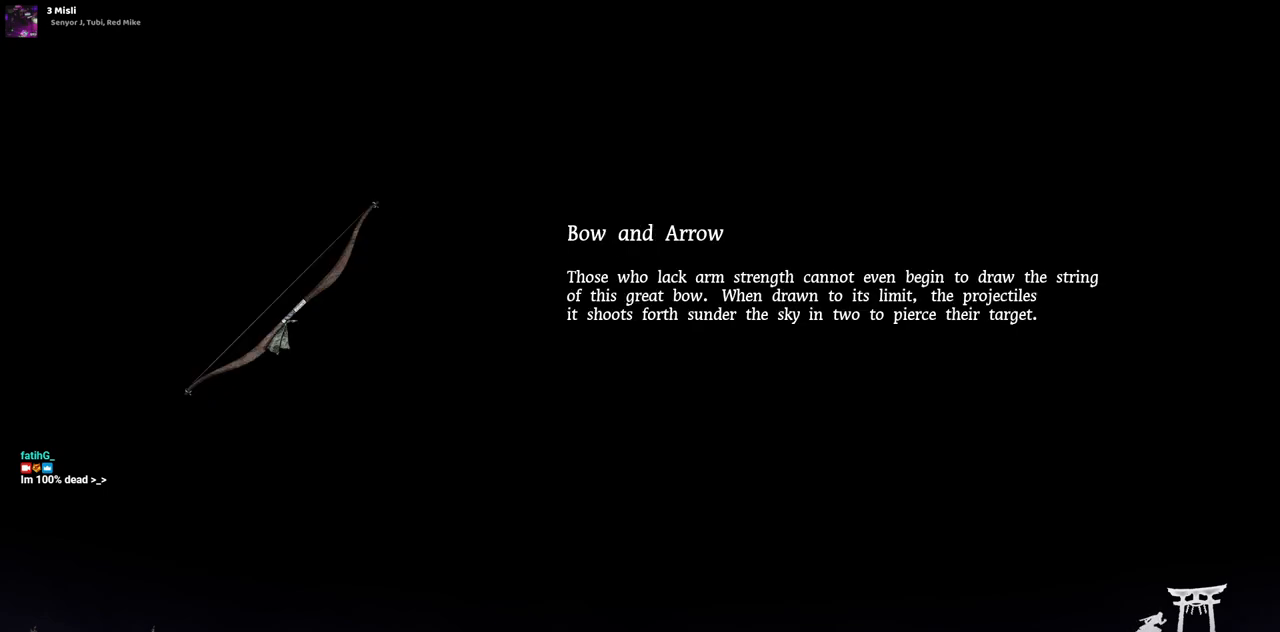
{"buttons": ["CIRCLE"], "left_stick": "center", "right_stick": "center", "events": [[17, "CIRCLE", "down"], [117, "CIRCLE", "up"], [450, "CIRCLE", "down"]]}
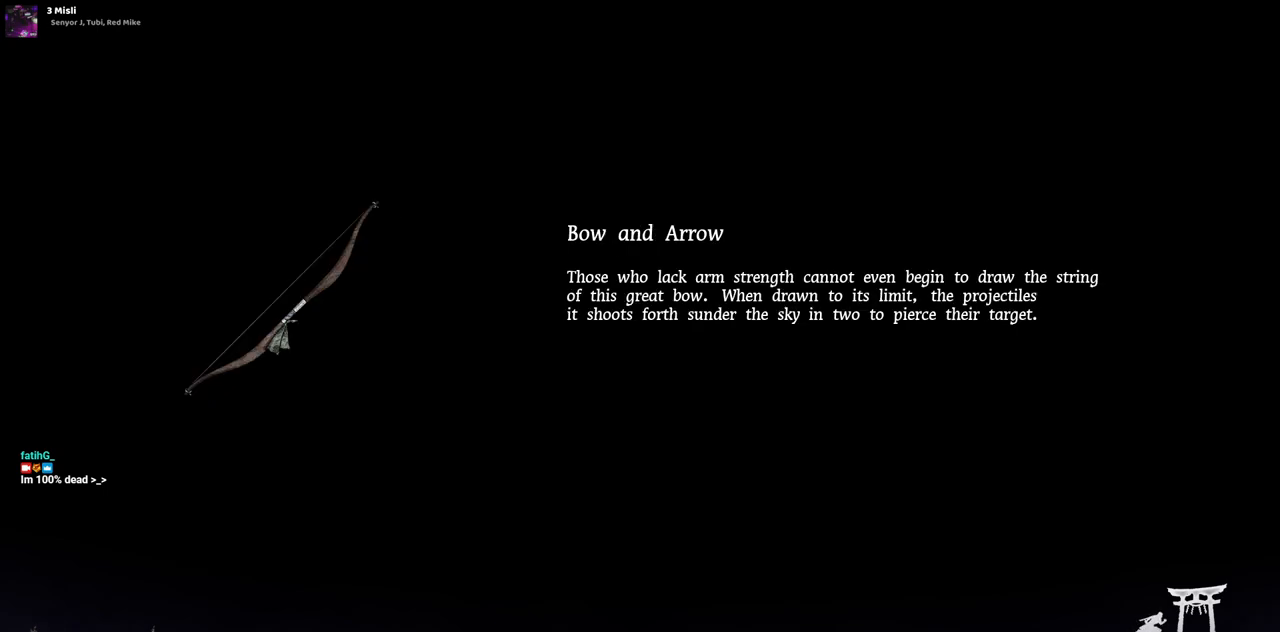
{"buttons": [], "left_stick": "center", "right_stick": "center", "events": [[50, "CIRCLE", "up"]]}
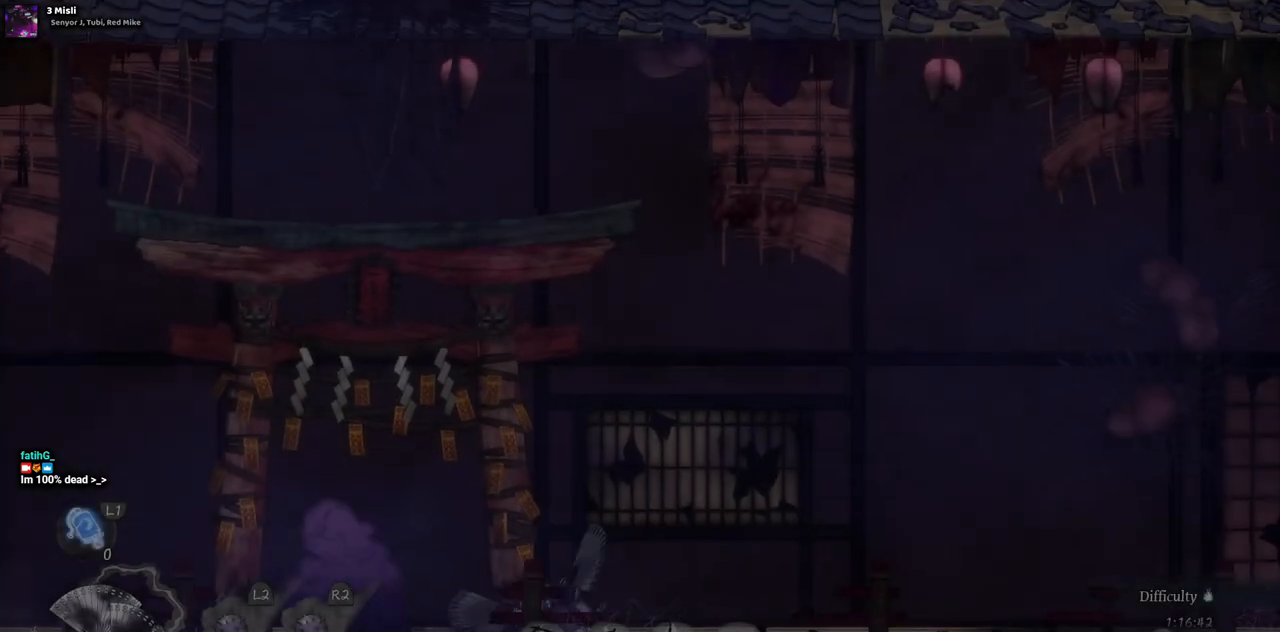
{"buttons": [], "left_stick": "center", "right_stick": "center", "events": []}
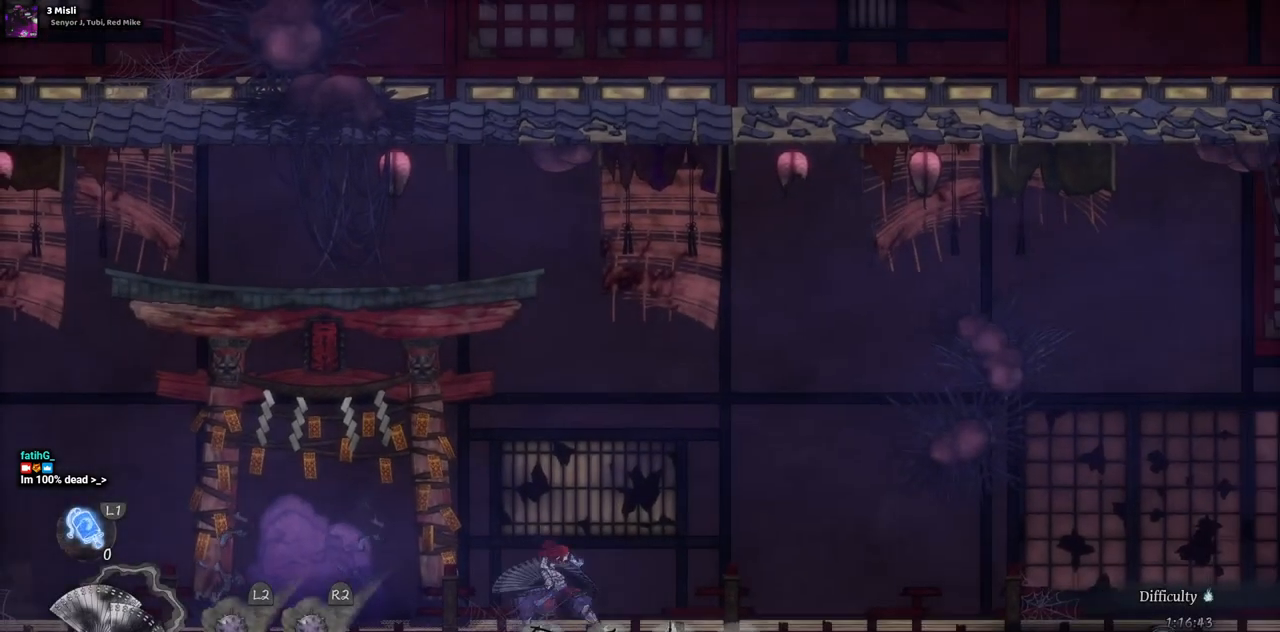
{"buttons": [], "left_stick": "center", "right_stick": "center", "events": []}
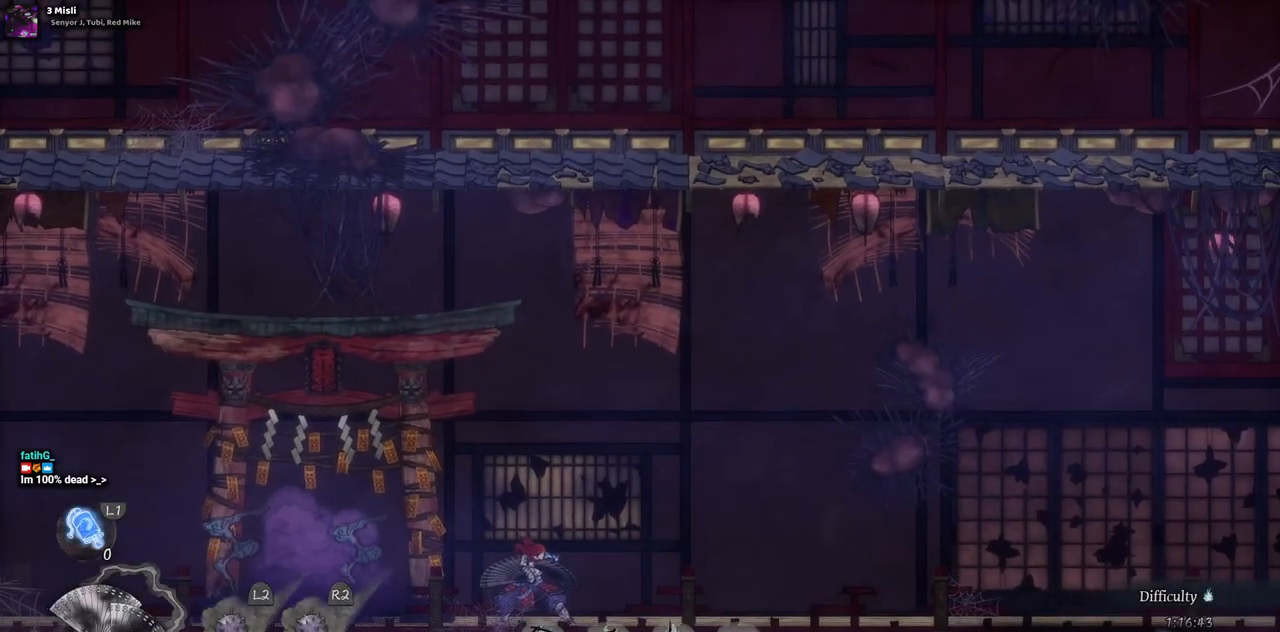
{"buttons": [], "left_stick": "center", "right_stick": "center", "events": []}
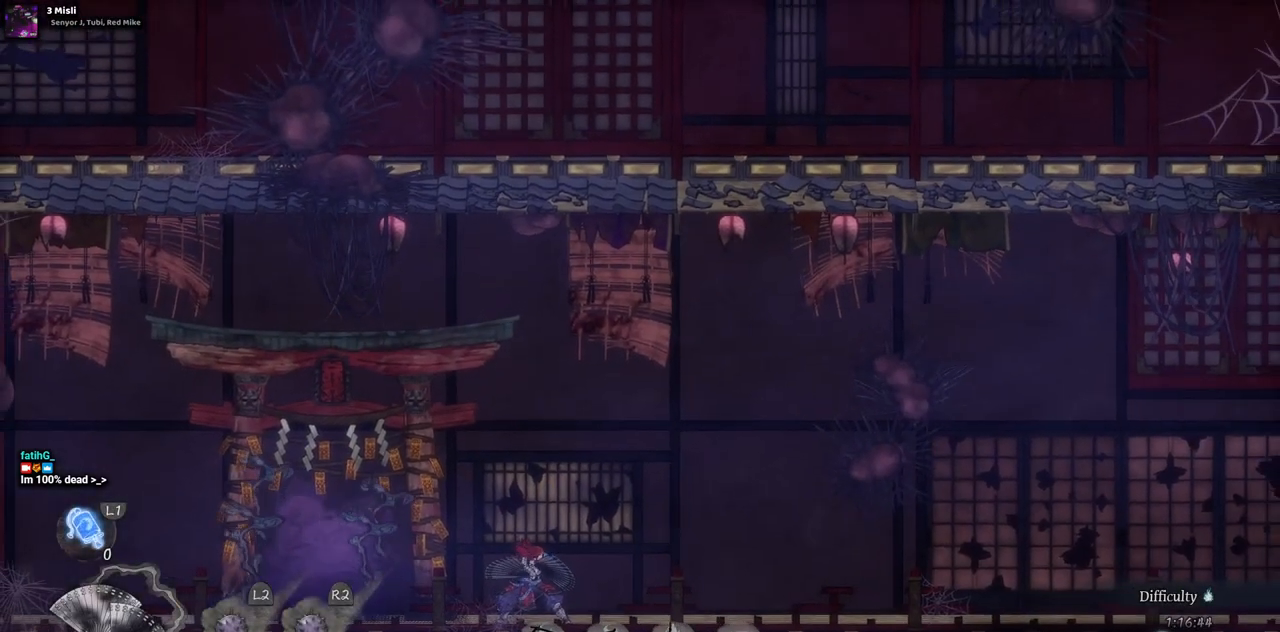
{"buttons": [], "left_stick": "center", "right_stick": "center", "events": []}
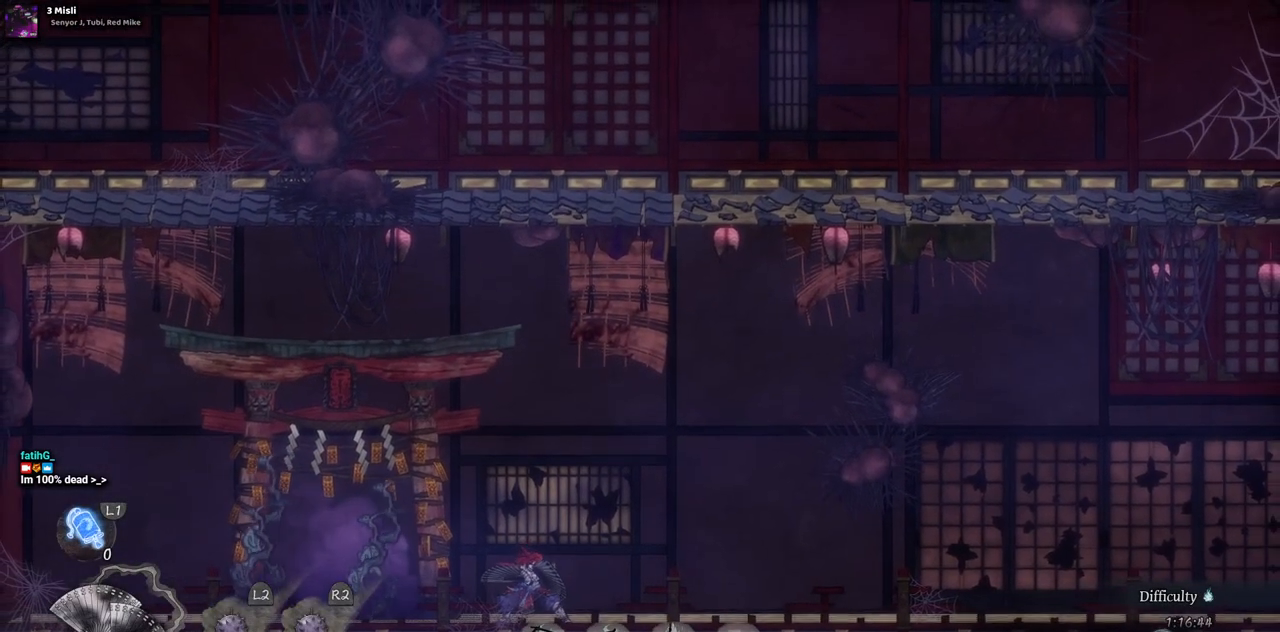
{"buttons": [], "left_stick": "center", "right_stick": "center", "events": []}
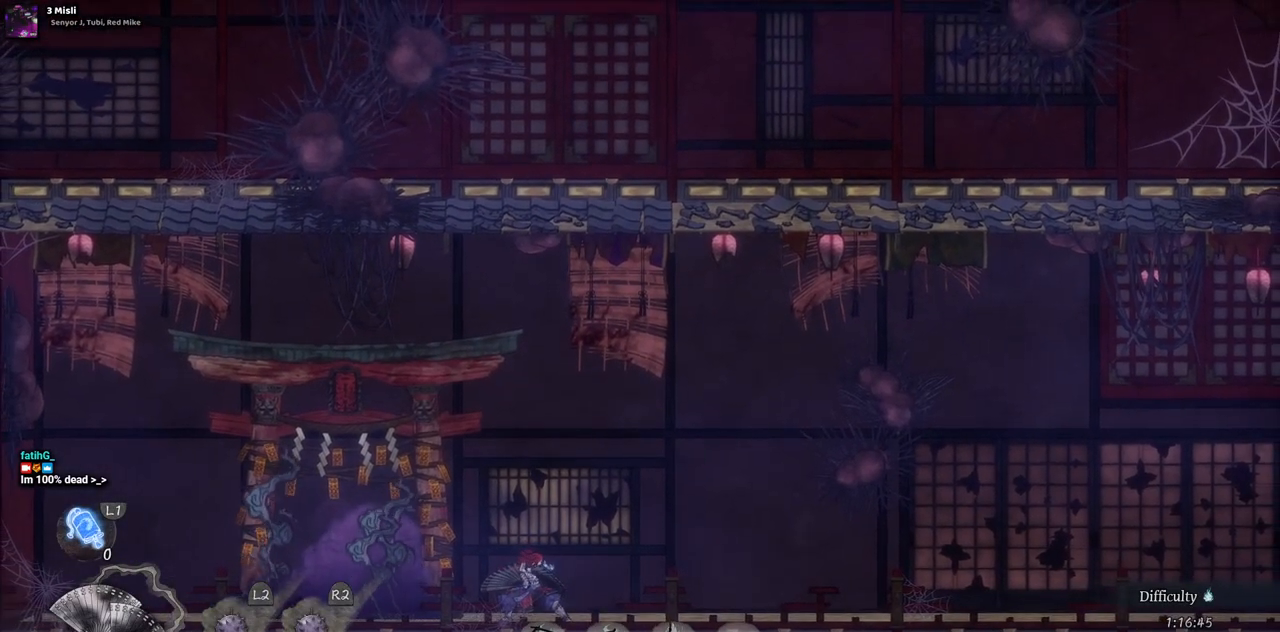
{"buttons": ["DPAD_LEFT"], "left_stick": "center", "right_stick": "center", "events": [[50, "DPAD_LEFT", "down"]]}